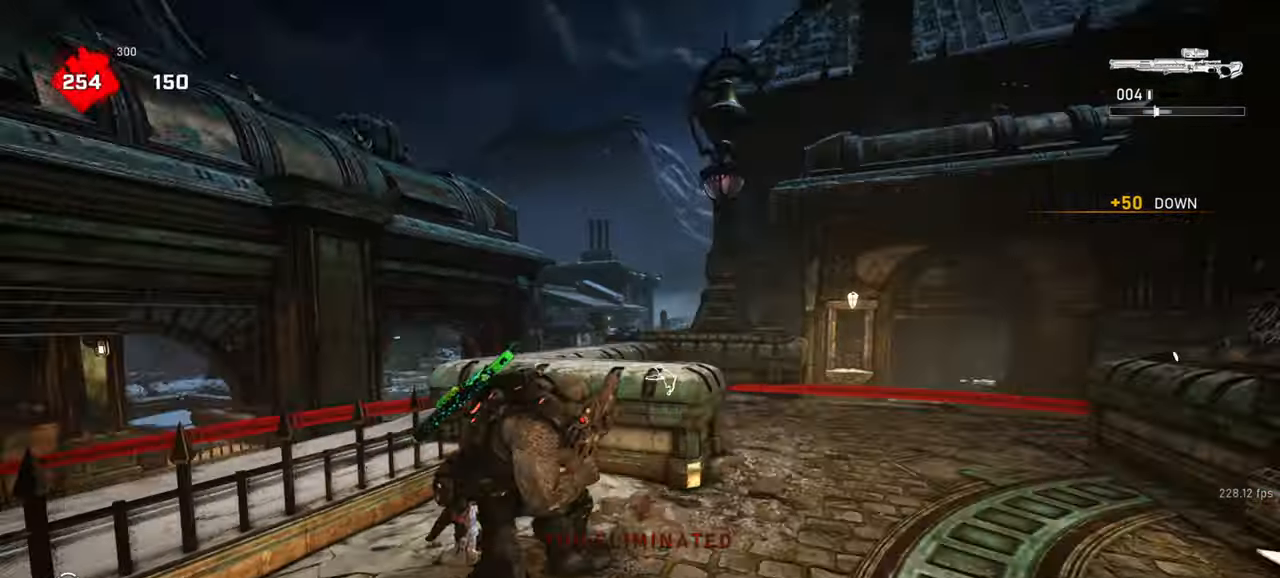
Gameplay with keyboard and mouse; each line is a JSON object with the keys and mouse buttons held at the frame after it. "events" lists presses ("down") and releases ("up") of "a", "ctrl", "d", "e", "f", "q", "r", "s", "shift", "space", "tab", "w", "mouse_left", "mouse_wheel", "mouse_right", "mouse_mb4" and "mouse_mb5" between this image and that frame as [ms after this image, input, new state], when the widget could be followed in between. "mouse_left", "mouse_wheel", "mouse_right", "mouse_mb4", "mouse_mb5" = the "left", "wheel", "right", "mb4", "mb5" buttons of the "mouse" list. No other keys are recorded. "wheel" means that the mouse wheel is clicked or scrolled. Mouse movement is not recorded.
{"keys": ["d"], "mouse": [], "events": [[117, "r", "down"], [150, "w", "down"], [183, "r", "up"], [367, "shift", "up"], [383, "a", "up"], [417, "d", "down"], [467, "w", "up"]]}
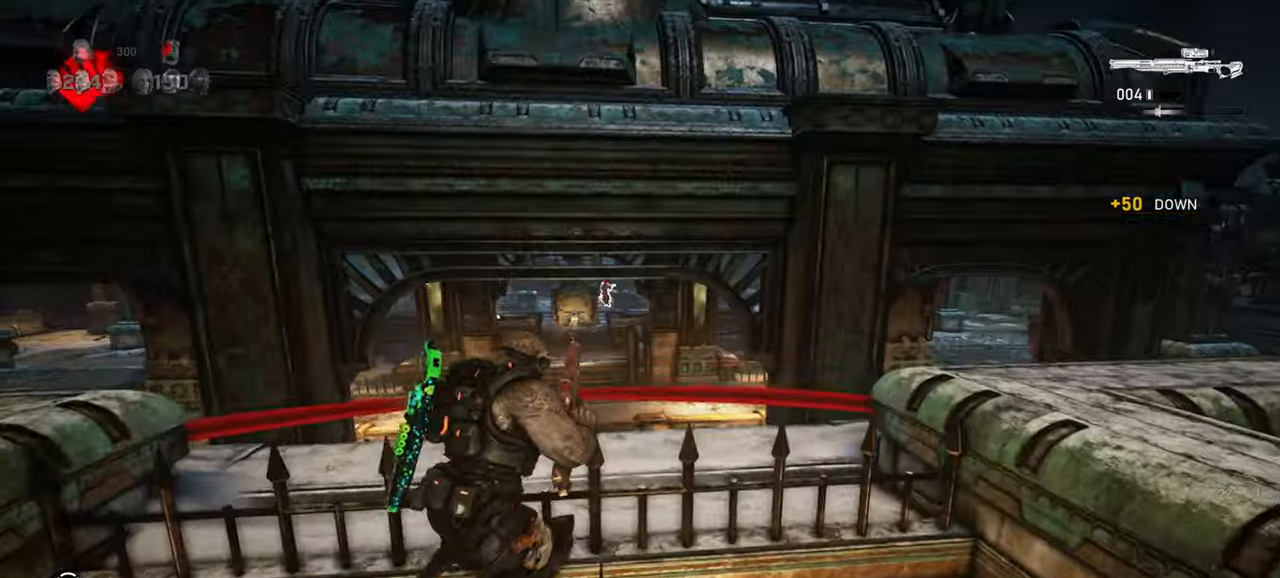
{"keys": ["a"], "mouse": [], "events": [[50, "a", "down"], [50, "d", "up"], [50, "shift", "down"], [133, "a", "up"], [150, "d", "down"], [200, "shift", "up"], [267, "a", "down"], [267, "d", "up"], [300, "shift", "down"], [383, "a", "up"], [383, "d", "down"], [383, "shift", "up"], [500, "a", "down"], [500, "d", "up"]]}
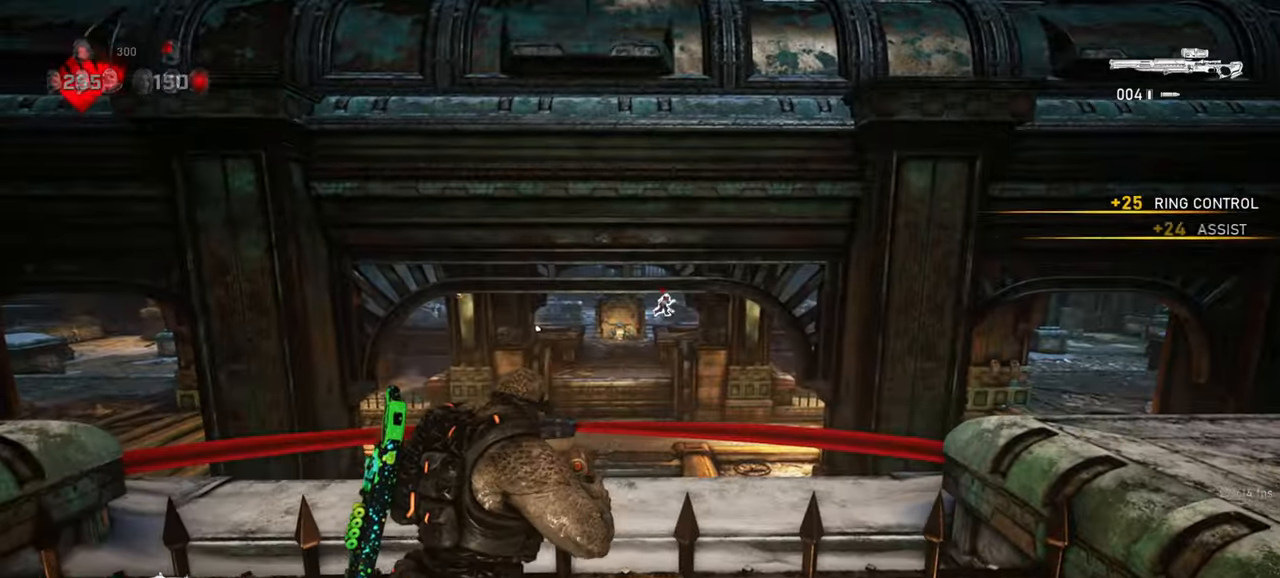
{"keys": ["d"], "mouse": [], "events": [[17, "shift", "down"], [100, "a", "up"], [100, "d", "down"], [200, "d", "up"], [217, "a", "down"], [300, "a", "up"], [300, "d", "down"], [300, "shift", "up"], [383, "a", "down"], [400, "d", "up"], [467, "a", "up"], [467, "d", "down"]]}
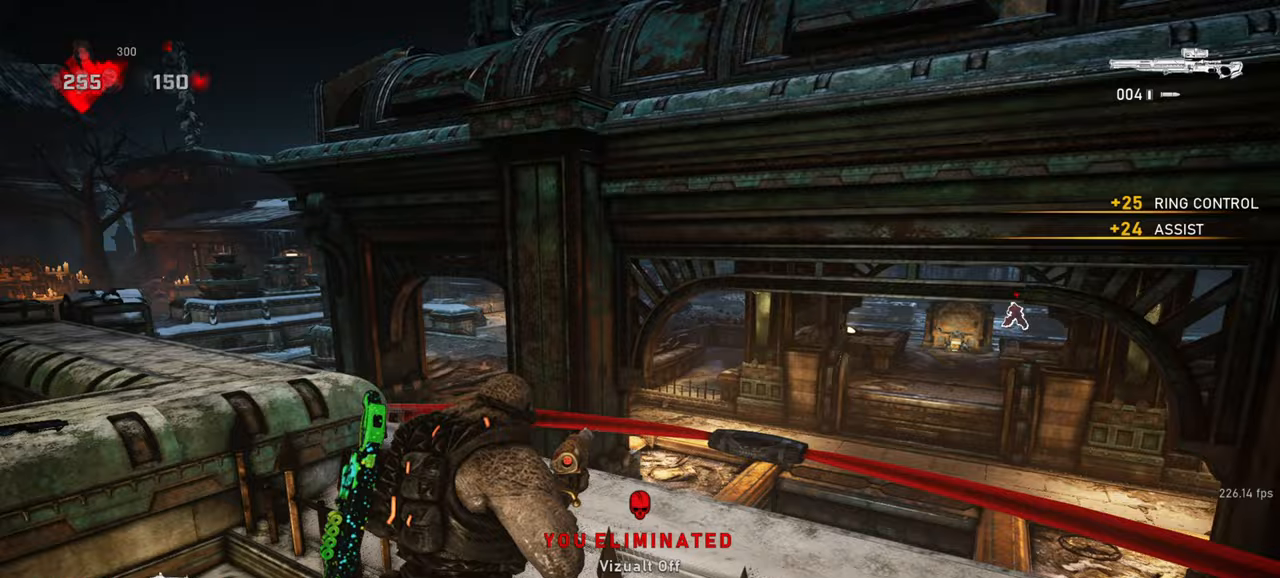
{"keys": ["d"], "mouse": [], "events": [[67, "a", "down"], [83, "d", "up"], [83, "shift", "down"], [200, "shift", "up"], [200, "w", "down"], [333, "a", "up"], [333, "d", "down"], [383, "w", "up"]]}
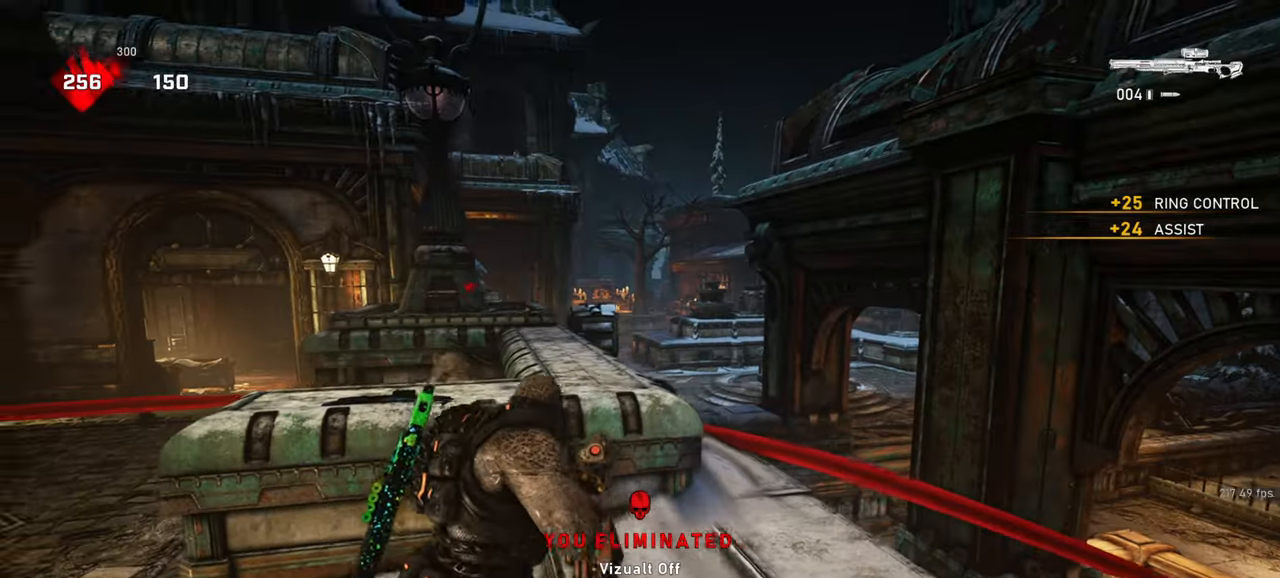
{"keys": ["a"], "mouse": [], "events": [[267, "mouse_right", "down"], [283, "q", "down"], [350, "q", "up"], [400, "mouse_right", "up"], [417, "d", "up"], [450, "a", "down"]]}
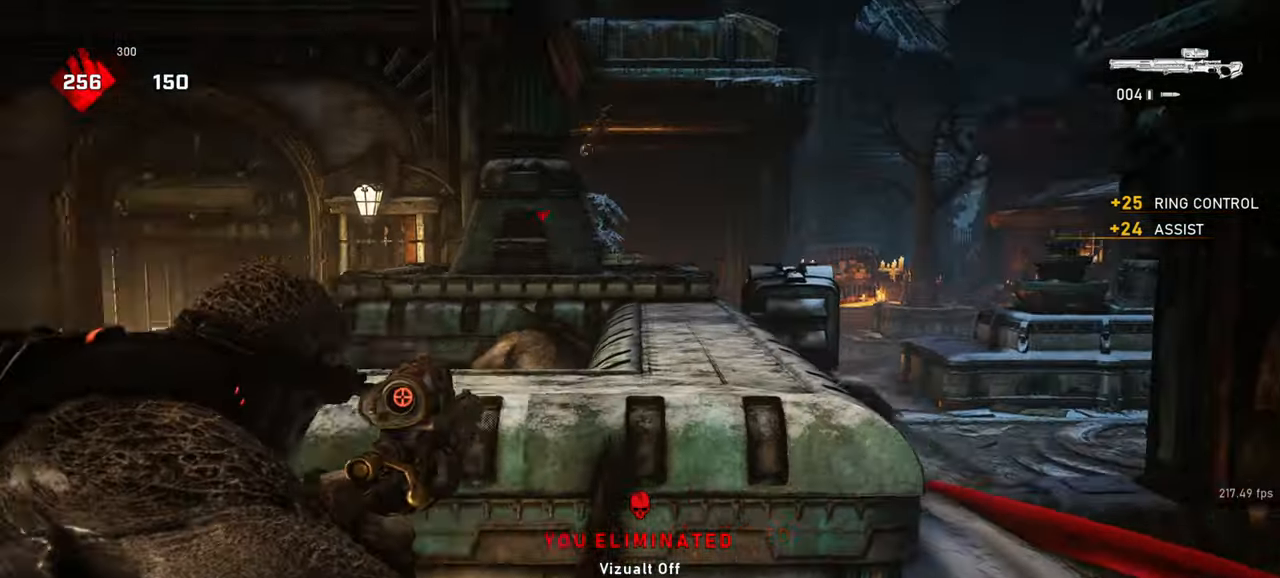
{"keys": ["shift", "space", "w"], "mouse": [], "events": [[50, "shift", "down"], [200, "w", "down"], [350, "space", "down"], [483, "a", "up"]]}
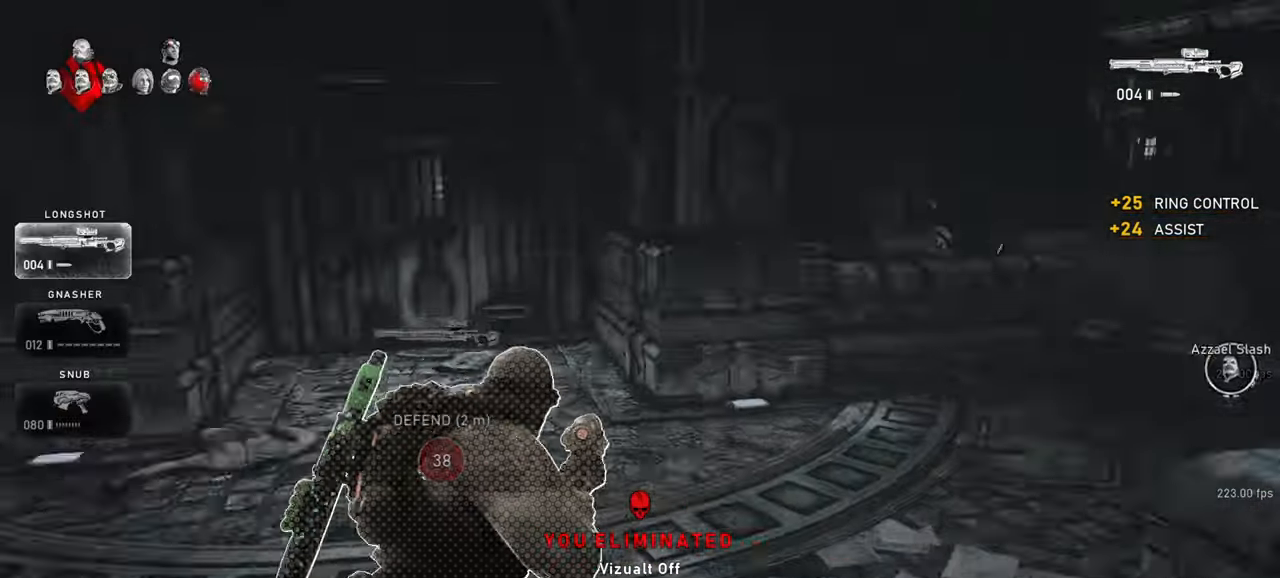
{"keys": ["d", "shift", "space", "w"], "mouse": [], "events": [[50, "shift", "up"], [317, "d", "down"], [317, "shift", "down"]]}
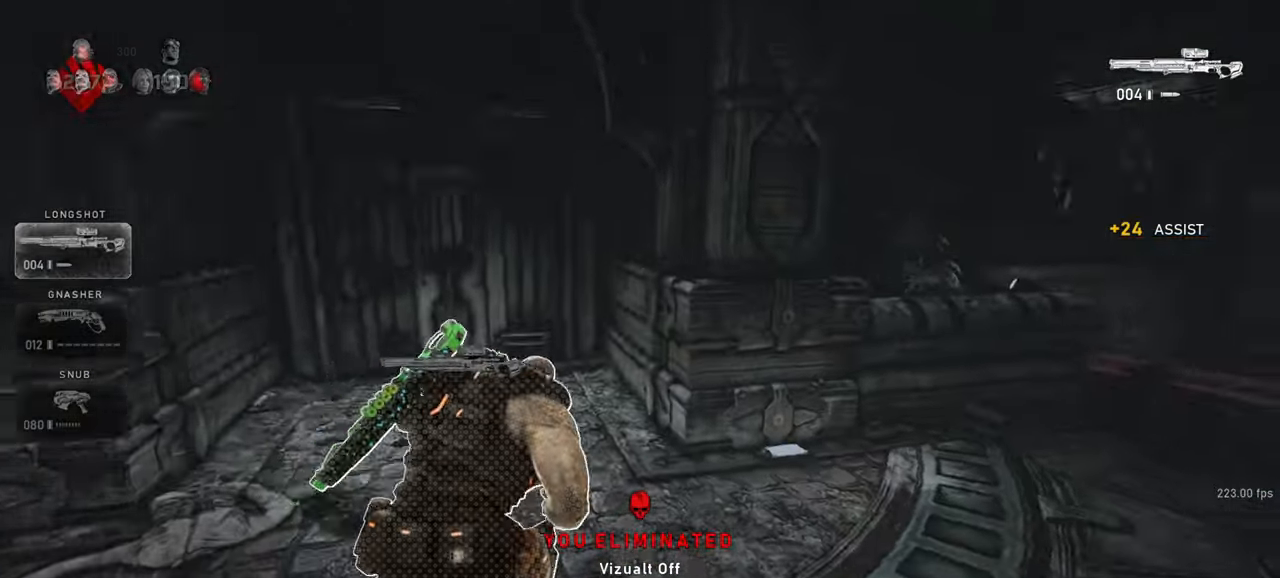
{"keys": ["space", "w"], "mouse": [], "events": [[100, "d", "up"], [133, "shift", "up"], [217, "d", "down"], [300, "shift", "down"], [333, "d", "up"], [417, "shift", "up"]]}
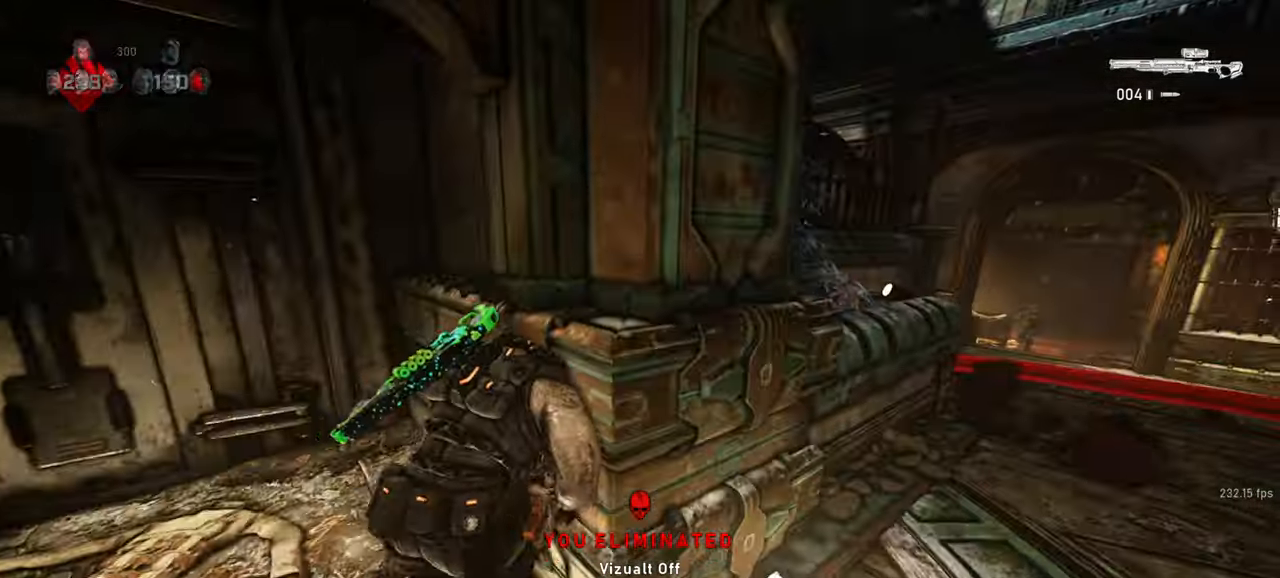
{"keys": ["d"], "mouse": [], "events": [[17, "space", "up"], [83, "a", "down"], [183, "a", "up"], [200, "w", "up"], [267, "d", "down"]]}
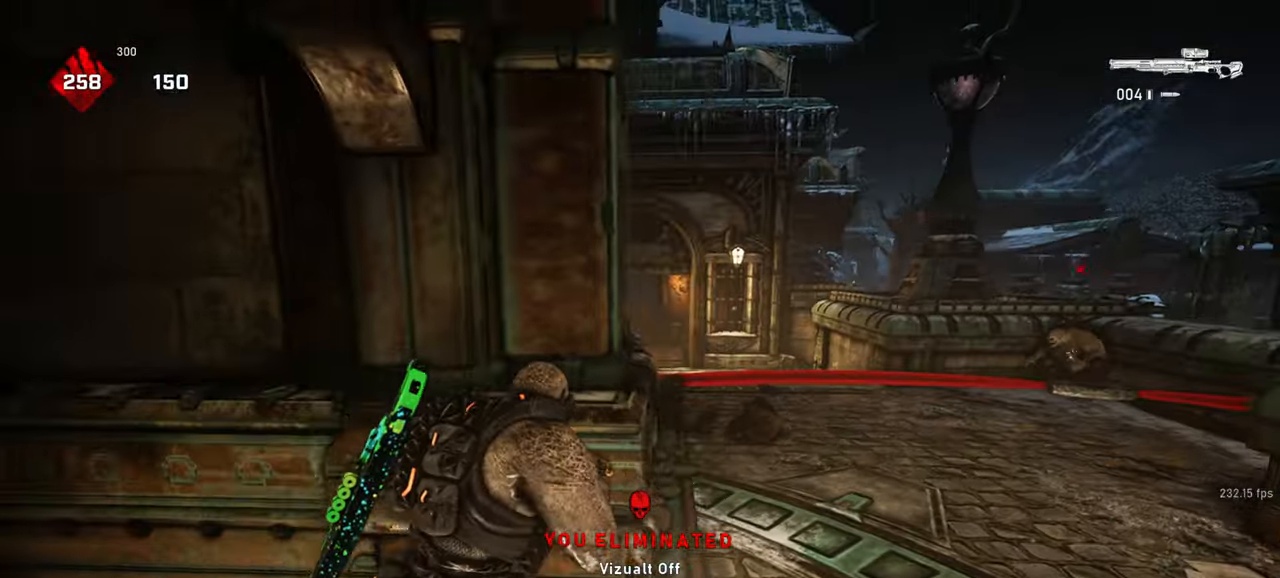
{"keys": [], "mouse": ["right"], "events": [[17, "mouse_right", "down"], [67, "q", "down"], [117, "q", "up"], [200, "q", "down"], [250, "q", "up"], [467, "d", "up"]]}
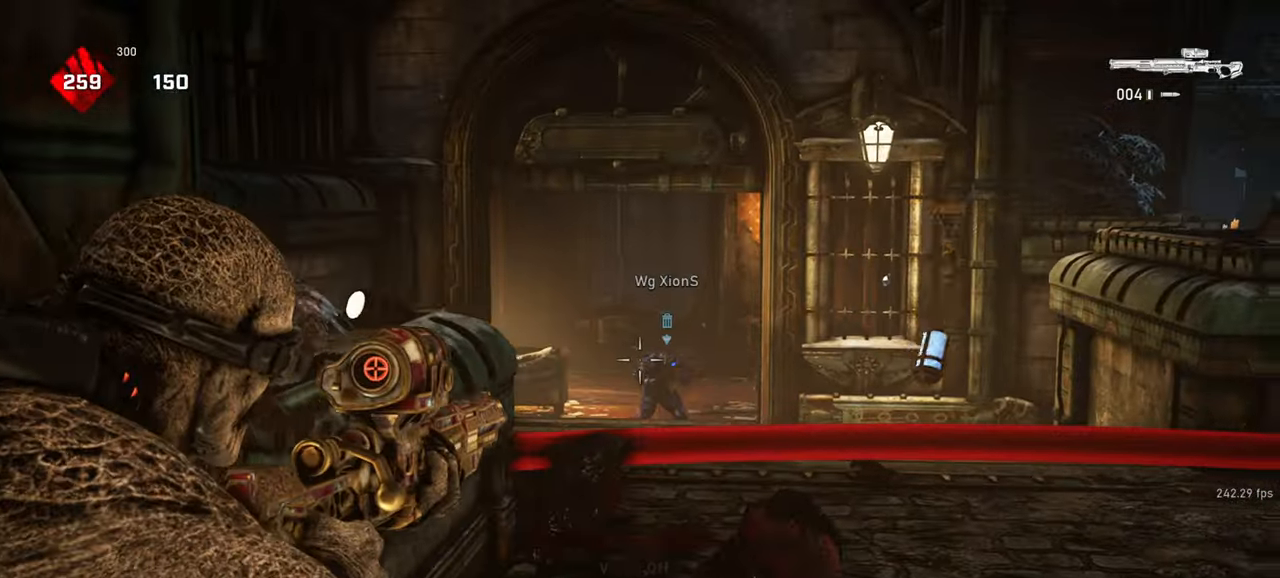
{"keys": ["space", "w"], "mouse": [], "events": [[100, "a", "down"], [133, "mouse_left", "down"], [150, "space", "down"], [233, "mouse_left", "up"], [250, "mouse_right", "up"], [400, "w", "down"], [483, "a", "up"]]}
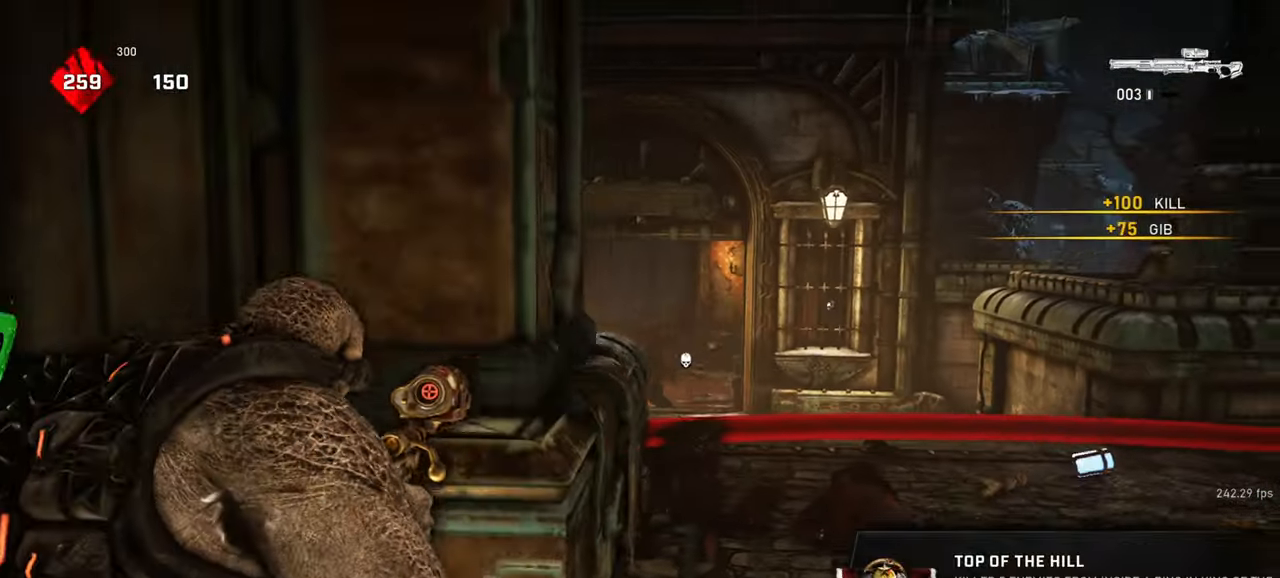
{"keys": ["shift"], "mouse": [], "events": [[50, "space", "up"], [367, "d", "down"], [367, "w", "up"], [417, "shift", "down"], [450, "d", "up"]]}
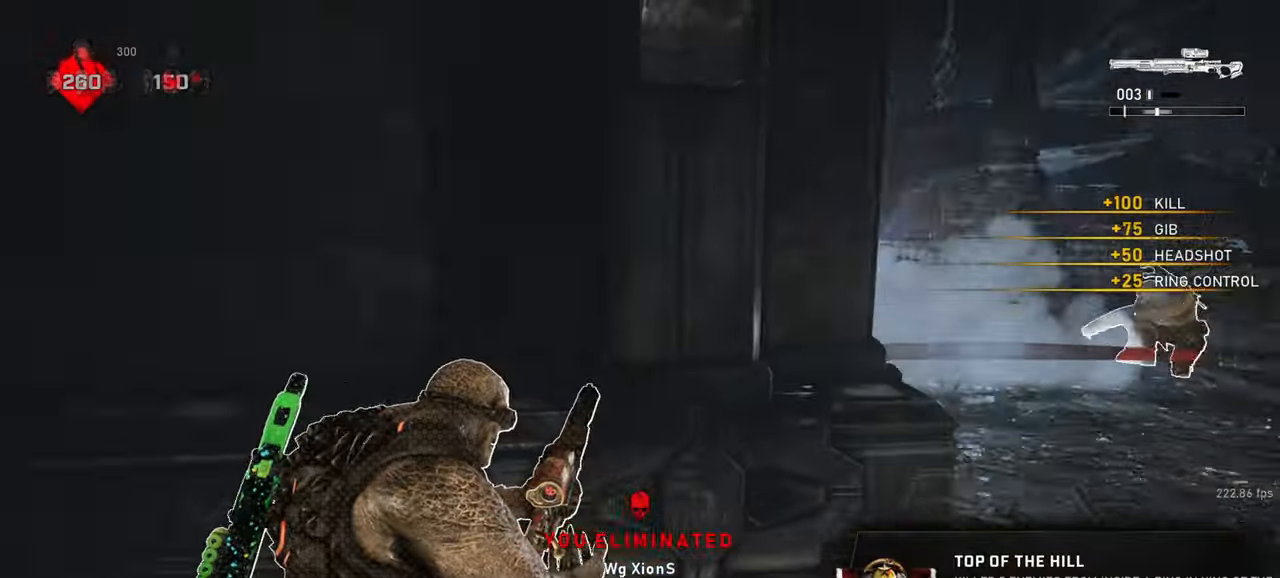
{"keys": [], "mouse": [], "events": [[83, "d", "down"], [100, "shift", "up"], [333, "d", "up"]]}
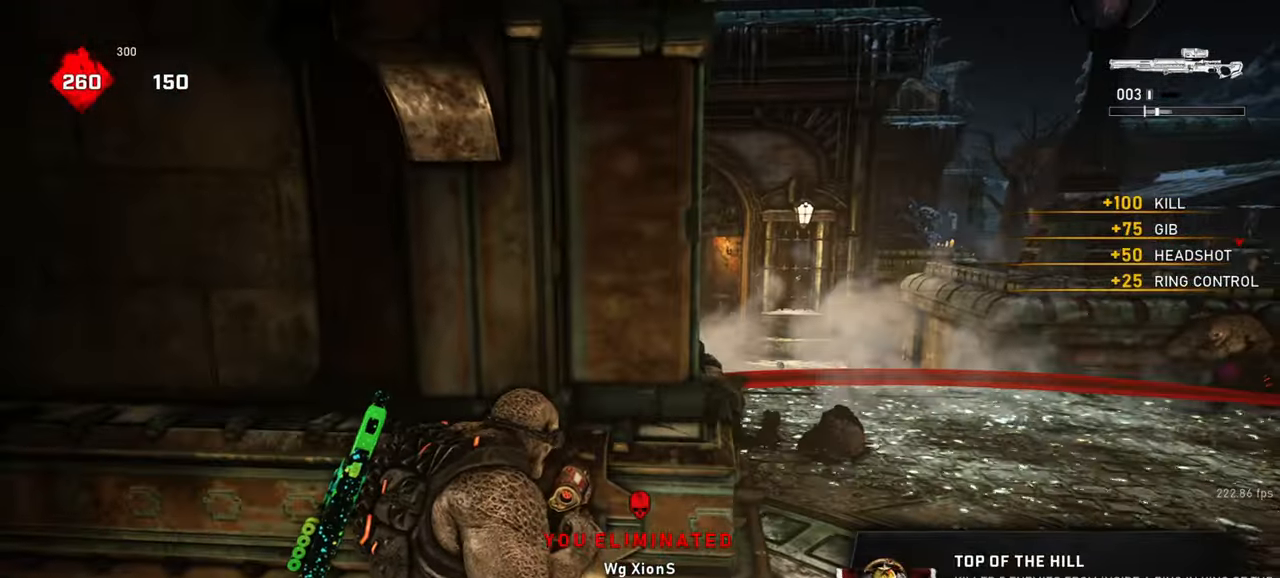
{"keys": ["d"], "mouse": ["right"], "events": [[250, "r", "down"], [317, "r", "up"], [467, "mouse_right", "down"], [483, "d", "down"]]}
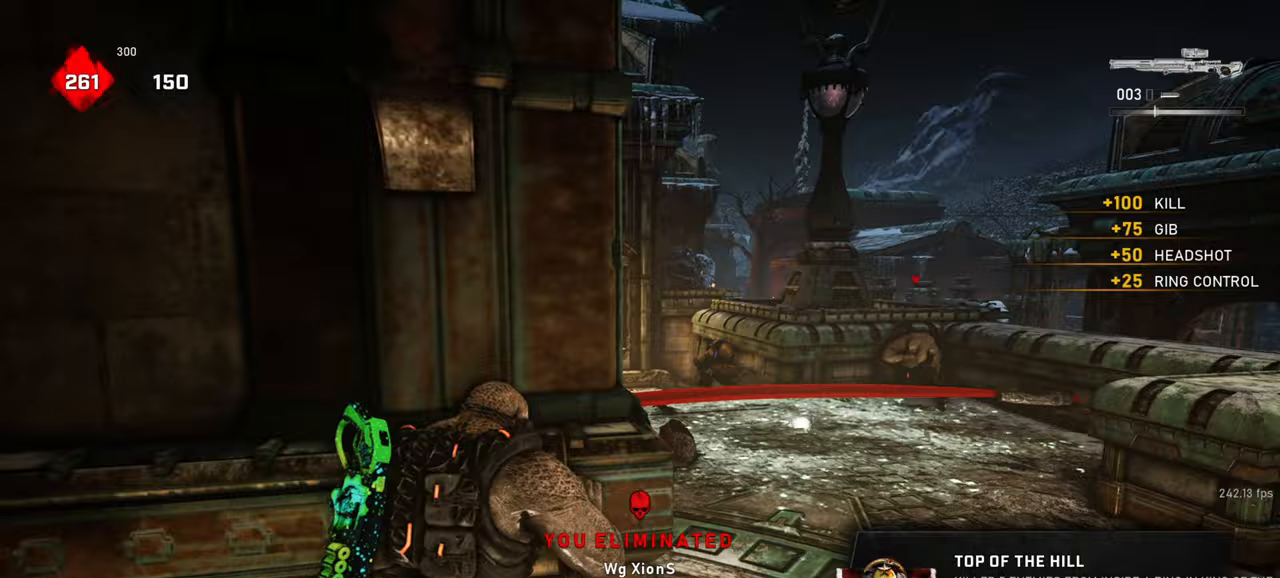
{"keys": ["w"], "mouse": ["right"], "events": [[33, "q", "down"], [83, "q", "up"], [267, "s", "down"], [317, "d", "up"], [333, "s", "up"], [500, "w", "down"]]}
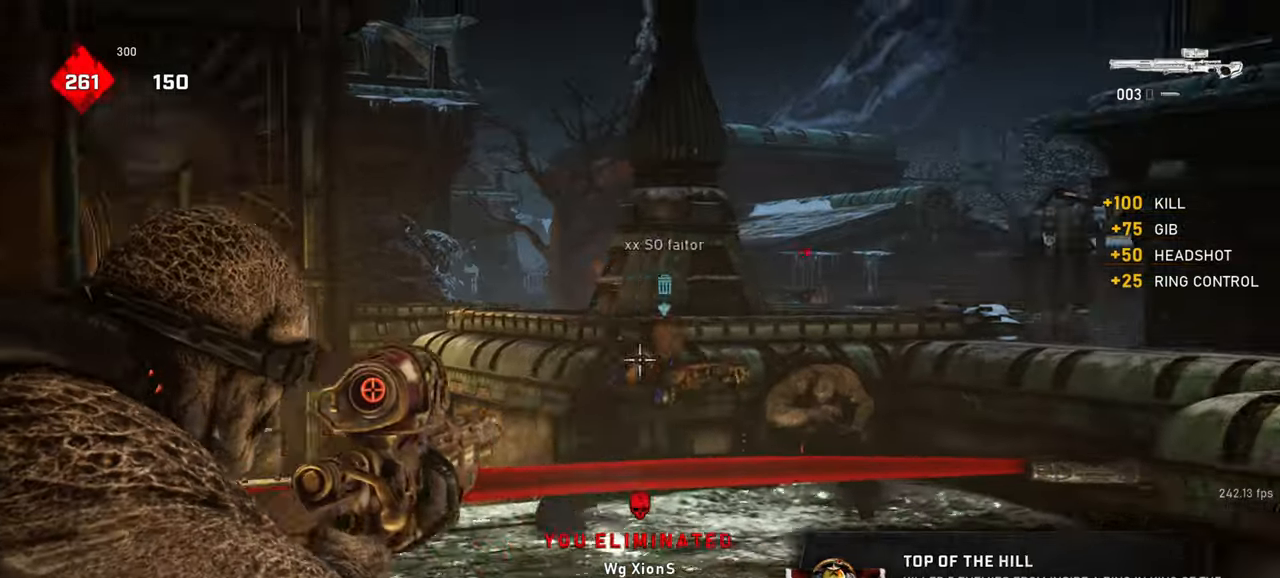
{"keys": ["a", "space"], "mouse": [], "events": [[33, "mouse_left", "down"], [50, "space", "down"], [83, "w", "up"], [100, "space", "up"], [117, "mouse_right", "up"], [133, "mouse_left", "up"], [200, "s", "down"], [400, "a", "down"], [417, "s", "up"], [483, "space", "down"]]}
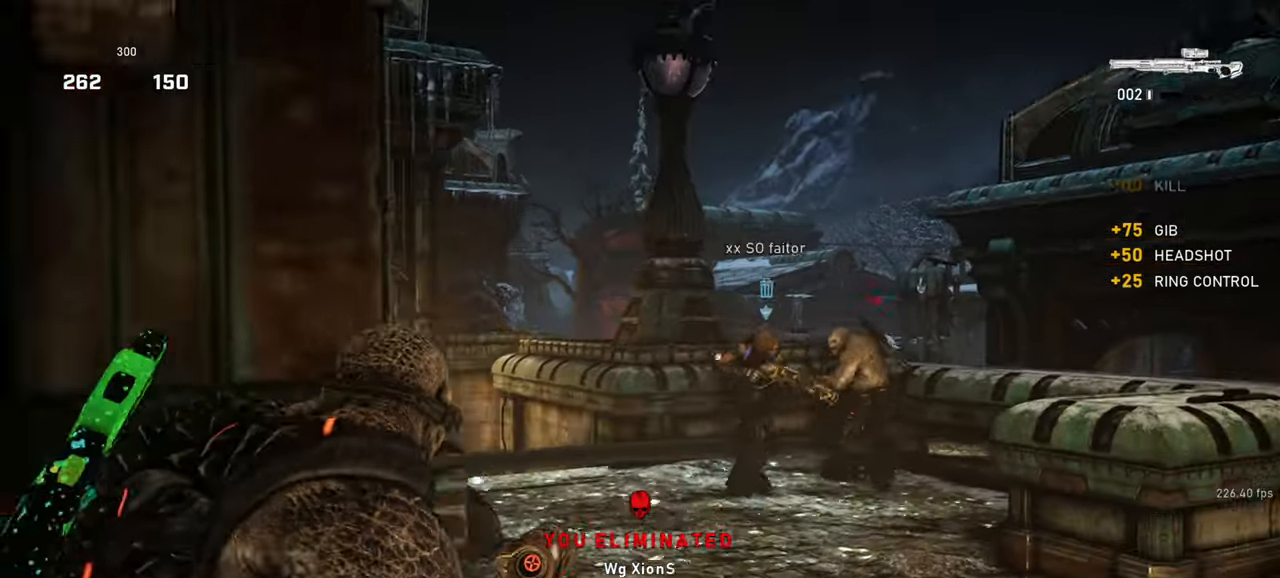
{"keys": ["space", "w"], "mouse": [], "events": [[17, "w", "down"], [33, "a", "up"], [50, "space", "up"], [67, "w", "up"], [367, "w", "down"], [450, "space", "down"]]}
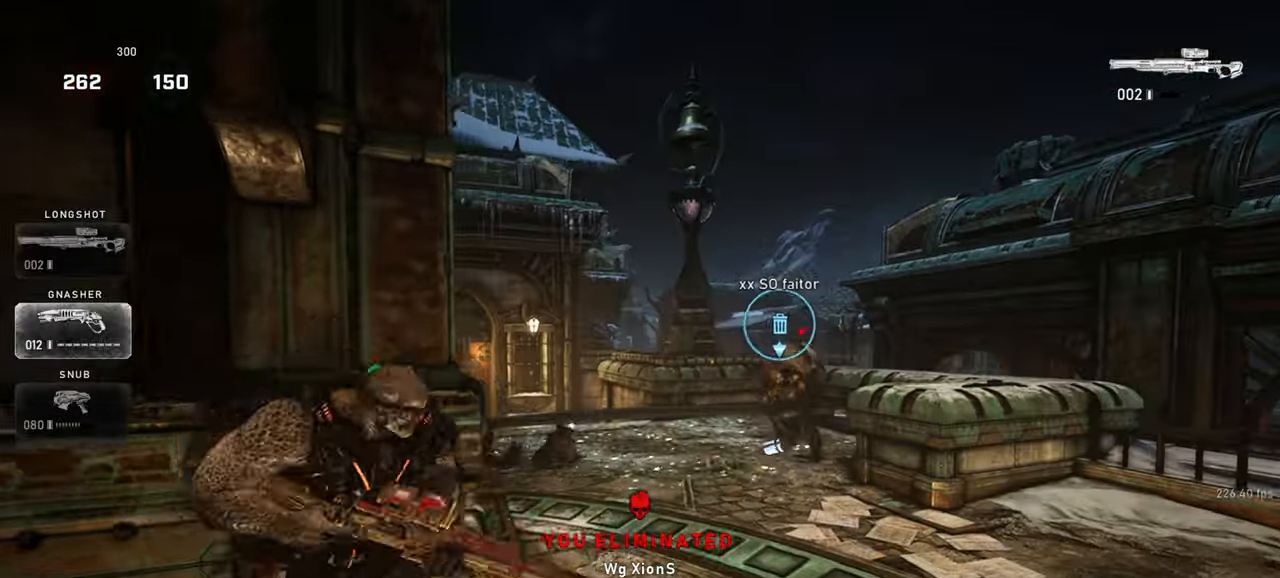
{"keys": ["w"], "mouse": [], "events": [[67, "shift", "down"], [150, "shift", "up"], [167, "space", "up"], [183, "w", "up"], [233, "s", "down"], [350, "d", "down"], [350, "s", "up"], [417, "w", "down"], [467, "d", "up"]]}
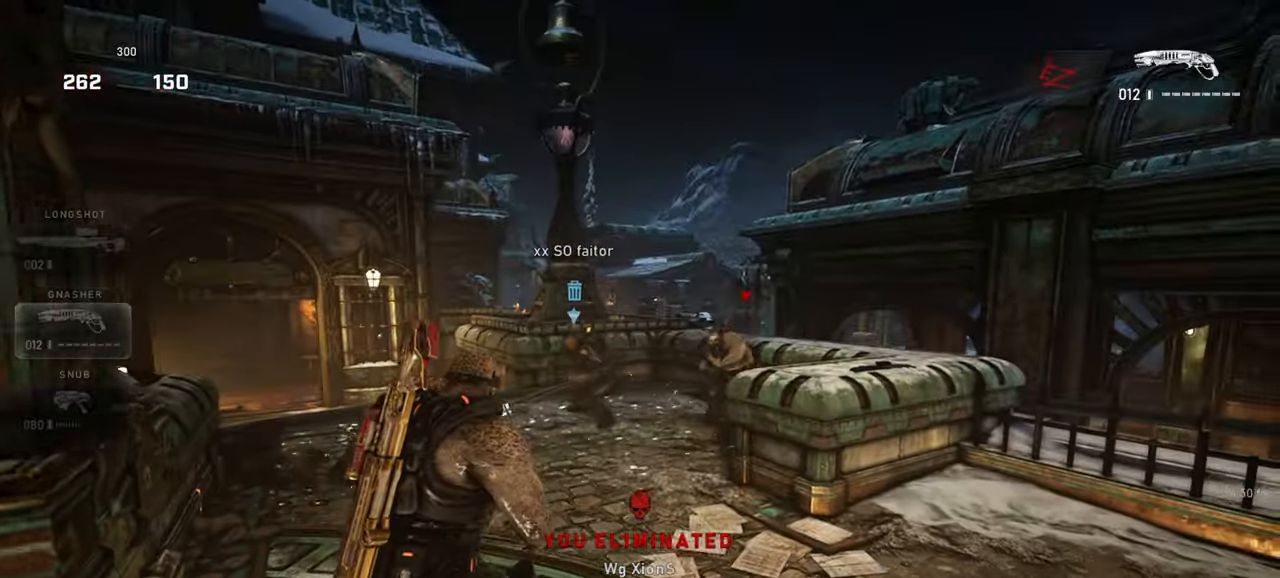
{"keys": ["a", "s"], "mouse": [], "events": [[267, "w", "up"], [300, "mouse_left", "down"], [333, "s", "down"], [450, "a", "down"], [467, "mouse_left", "up"]]}
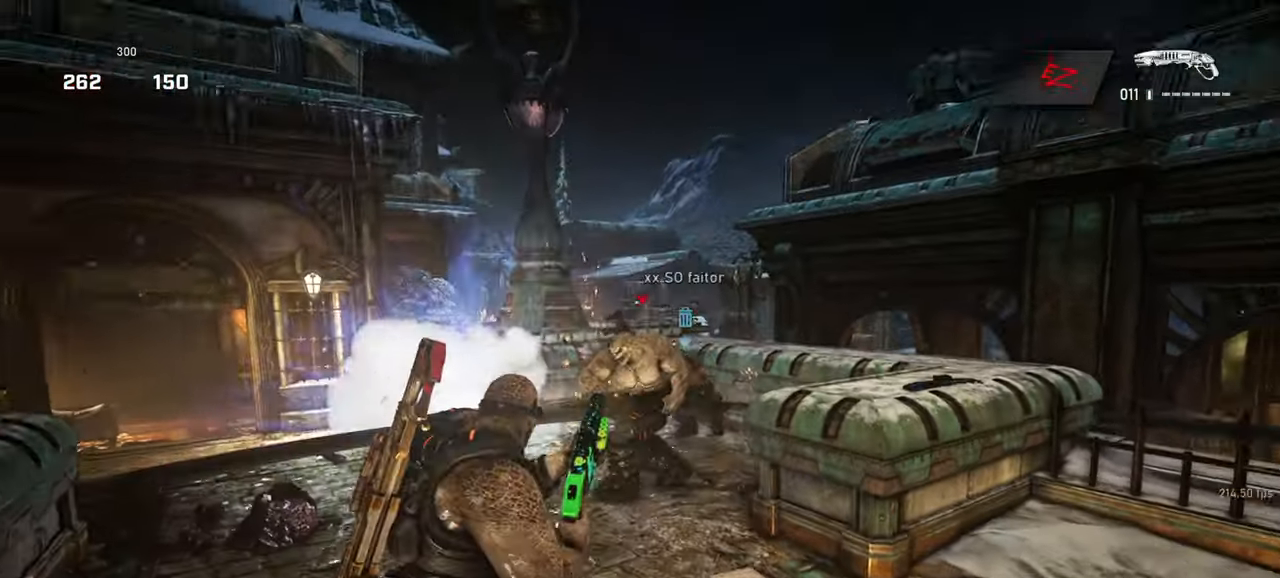
{"keys": ["w"], "mouse": [], "events": [[33, "s", "up"], [100, "w", "down"], [167, "a", "up"], [200, "d", "down"], [467, "d", "up"]]}
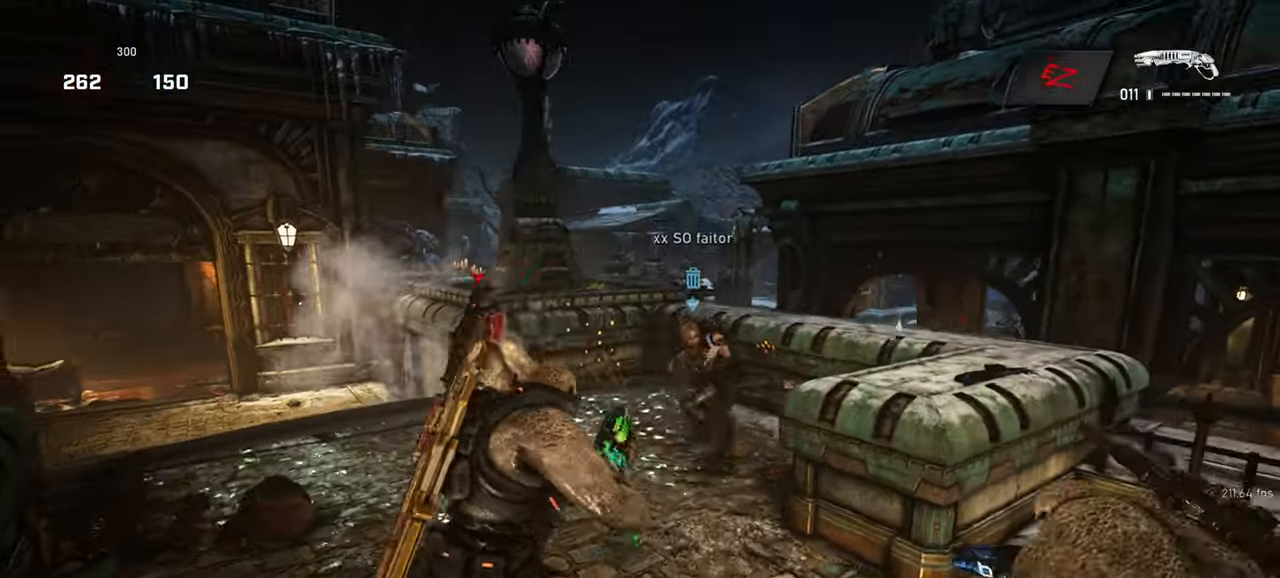
{"keys": ["a", "s"], "mouse": [], "events": [[50, "d", "down"], [183, "w", "up"], [267, "mouse_left", "down"], [267, "s", "down"], [283, "d", "up"], [417, "a", "down"], [483, "mouse_left", "up"]]}
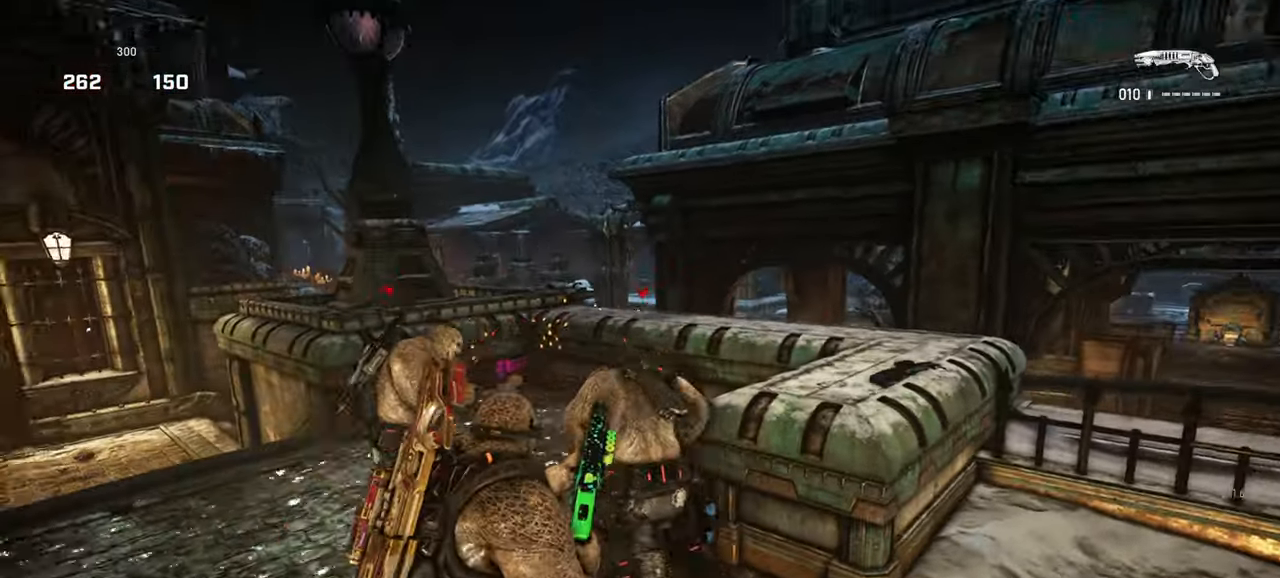
{"keys": ["a", "w"], "mouse": [], "events": [[117, "d", "down"], [283, "d", "up"], [383, "s", "up"], [467, "w", "down"]]}
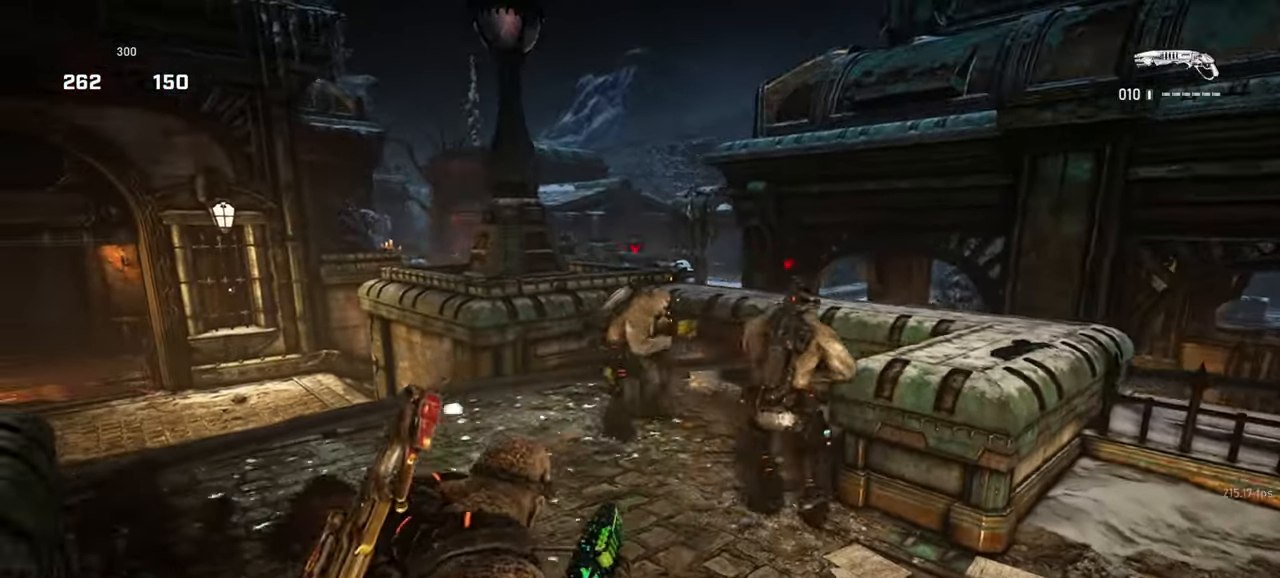
{"keys": ["a", "s"], "mouse": ["left"], "events": [[33, "a", "up"], [67, "d", "down"], [150, "d", "up"], [317, "d", "down"], [417, "w", "up"], [433, "mouse_left", "down"], [500, "a", "down"], [500, "d", "up"], [500, "s", "down"]]}
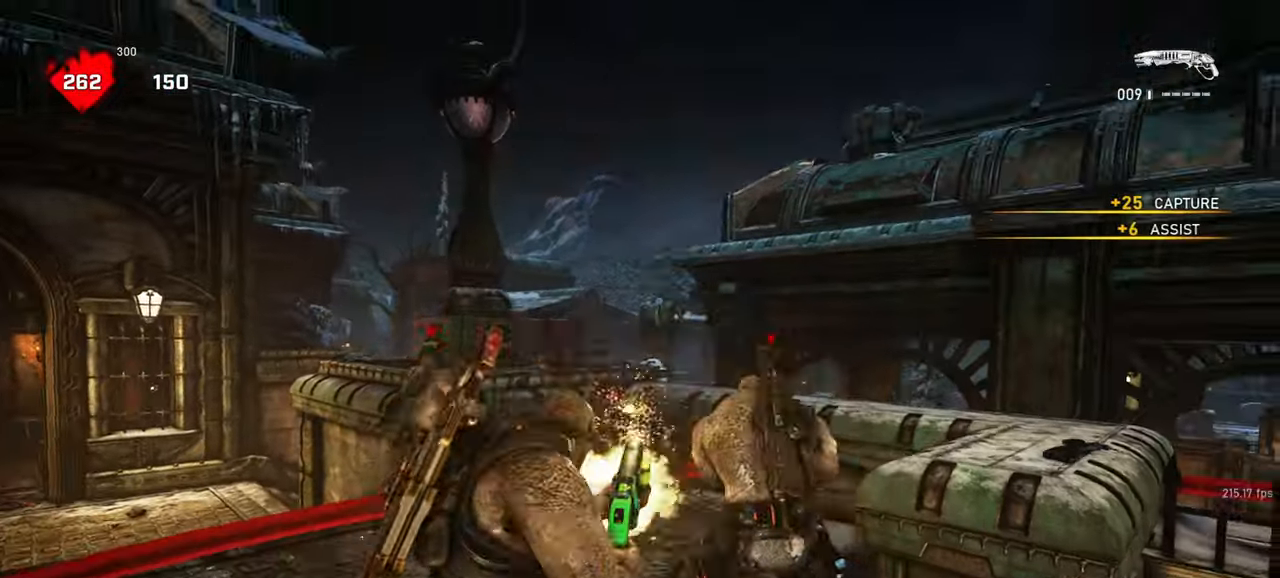
{"keys": [], "mouse": [], "events": [[83, "mouse_left", "up"], [150, "d", "down"], [200, "a", "up"], [200, "s", "up"], [283, "shift", "down"], [283, "w", "down"], [350, "d", "up"], [417, "shift", "up"], [483, "w", "up"]]}
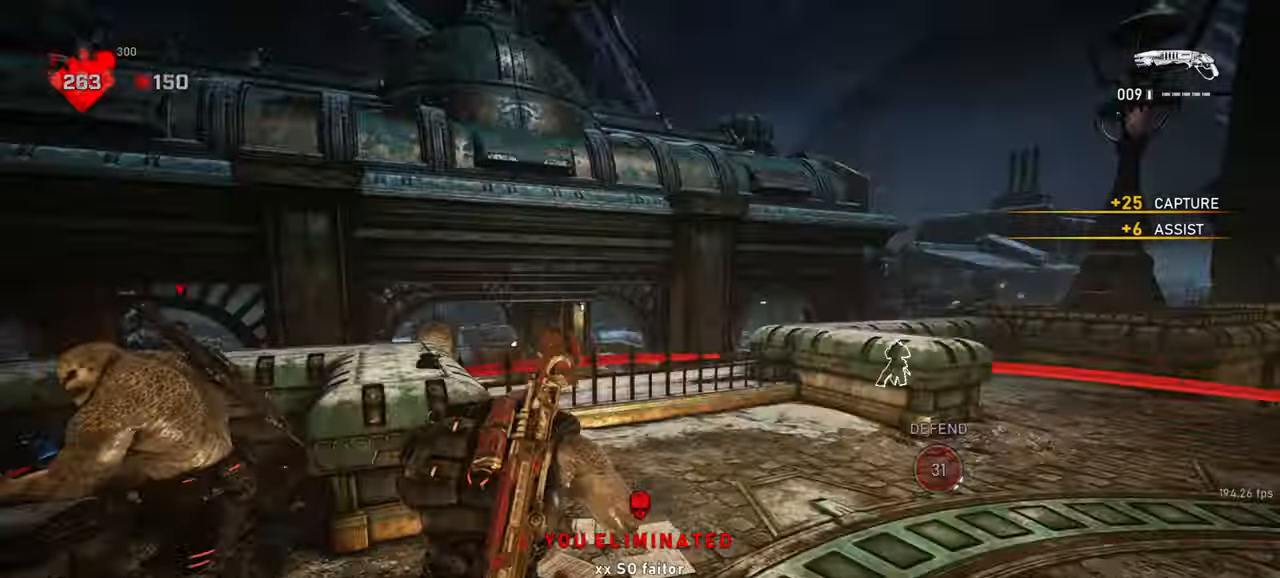
{"keys": ["space", "w"], "mouse": [], "events": [[33, "s", "down"], [117, "d", "down"], [150, "s", "up"], [150, "space", "down"], [217, "shift", "down"], [250, "d", "up"], [267, "w", "down"], [333, "r", "down"], [417, "r", "up"], [483, "shift", "up"]]}
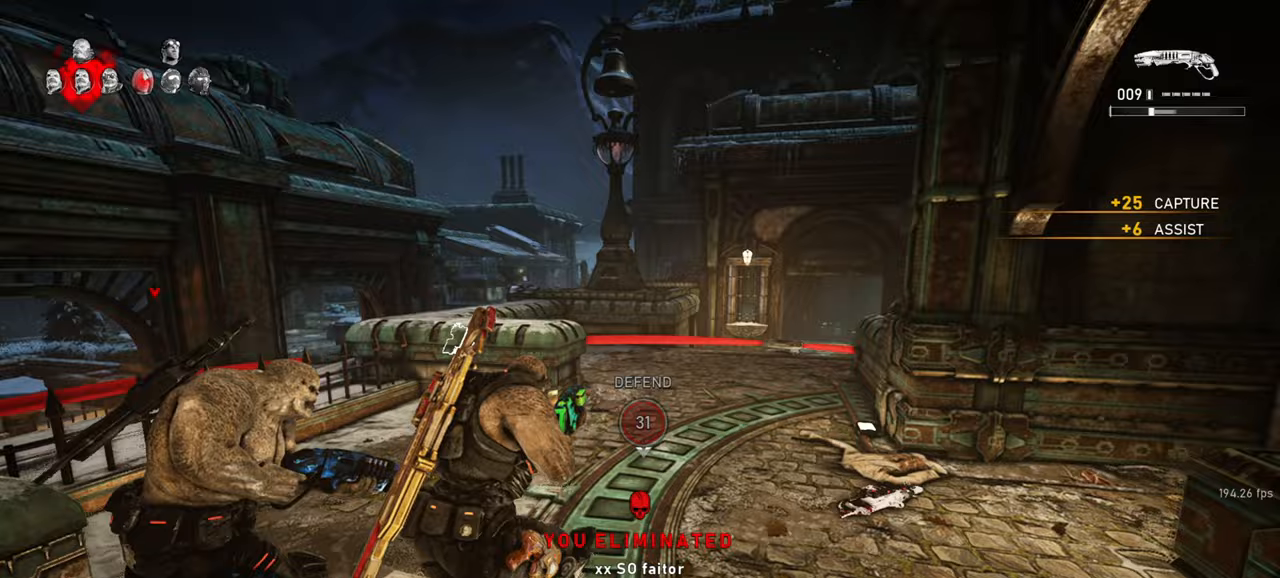
{"keys": ["d", "w"], "mouse": [], "events": [[283, "d", "down"], [317, "space", "up"], [400, "mouse_wheel", "down"], [417, "mouse_wheel", "up"]]}
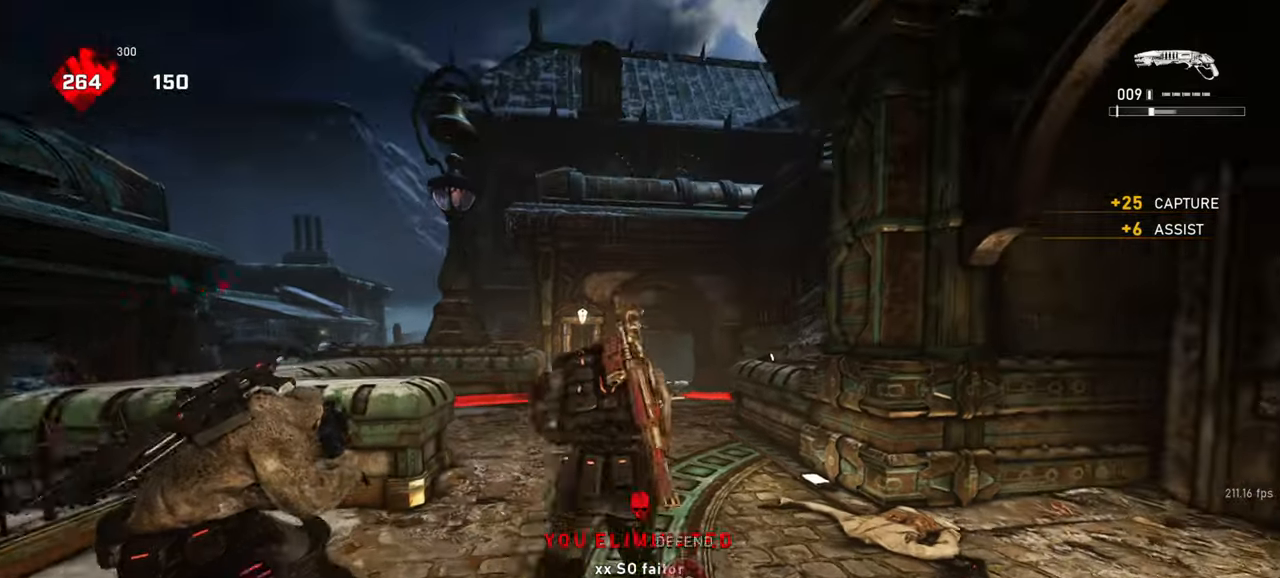
{"keys": ["a"], "mouse": [], "events": [[67, "a", "down"], [100, "d", "up"], [233, "d", "down"], [250, "a", "up"], [367, "d", "up"], [383, "a", "down"], [433, "r", "down"], [483, "r", "up"], [483, "w", "up"]]}
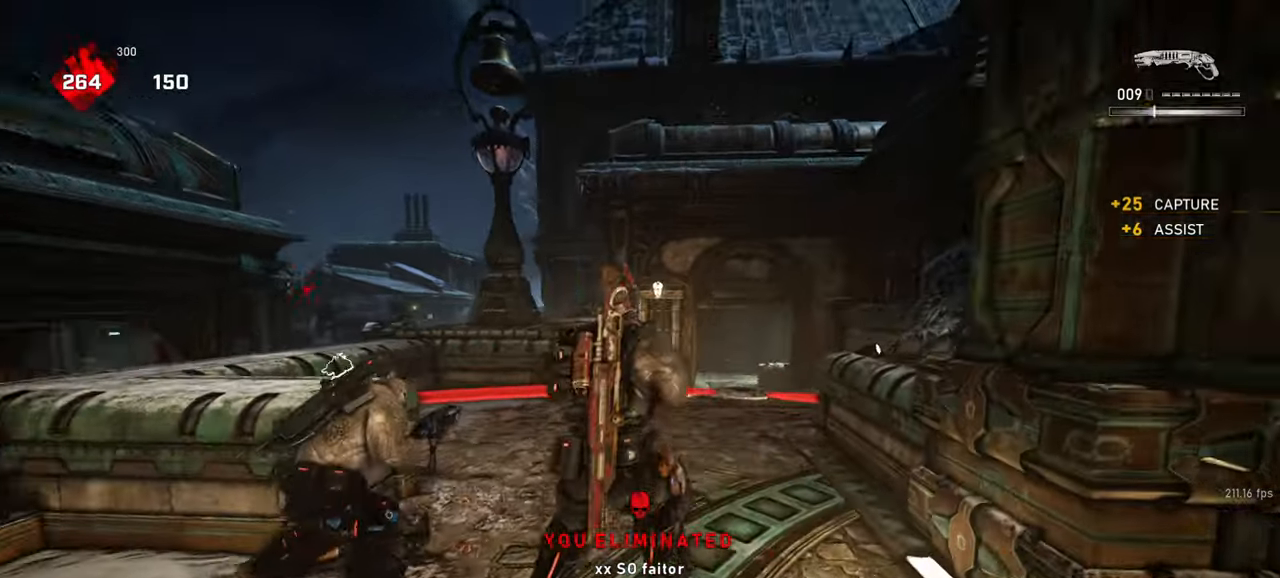
{"keys": ["a", "shift", "w"], "mouse": [], "events": [[367, "shift", "down"], [483, "w", "down"]]}